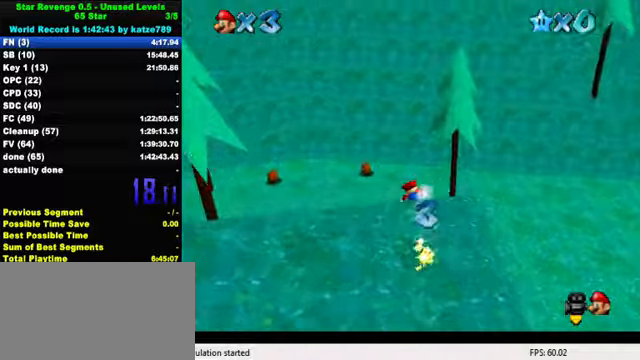
Gameplay with keyboard; each line is a JSON object with the keys held at the frame after it. "events" lists presses ("down") and releases ("up") of "a", "c", "ctrl", "d", "down", "left", "return", "right", "s", "shift", "up", "w", "x" and "y" between this image and that frame as [ms after this image, input, new state], when the widget could be followed in between. No other keys are recorded. Mouse input is not recorded.
{"keys": ["left", "up"], "events": [[66, "d", "up"], [133, "d", "down"], [233, "d", "up"], [300, "d", "down"], [433, "d", "up"]]}
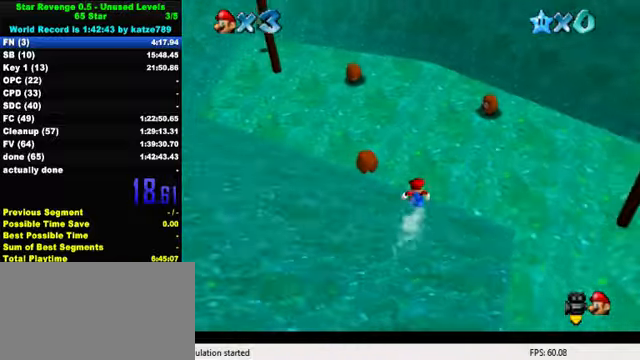
{"keys": ["left", "shift", "up"], "events": [[33, "up", "up"], [433, "shift", "down"], [433, "up", "down"]]}
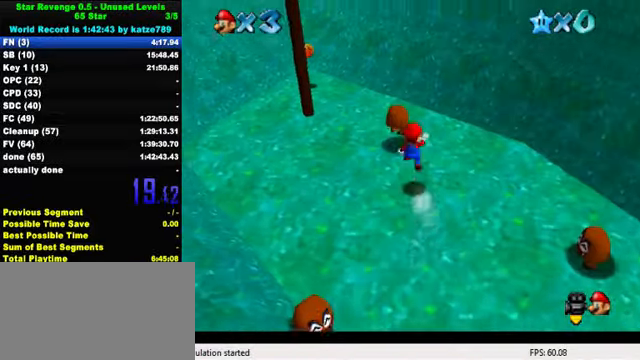
{"keys": ["d", "up"], "events": [[100, "d", "down"], [100, "shift", "up"], [133, "up", "up"], [200, "d", "up"], [266, "d", "down"], [333, "d", "up"], [433, "d", "down"], [466, "left", "up"], [500, "up", "down"]]}
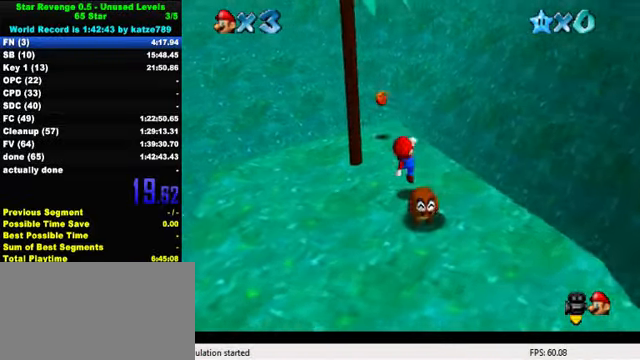
{"keys": ["ctrl", "shift", "up"], "events": [[33, "d", "up"], [33, "right", "down"], [166, "right", "up"], [400, "shift", "down"], [433, "ctrl", "down"]]}
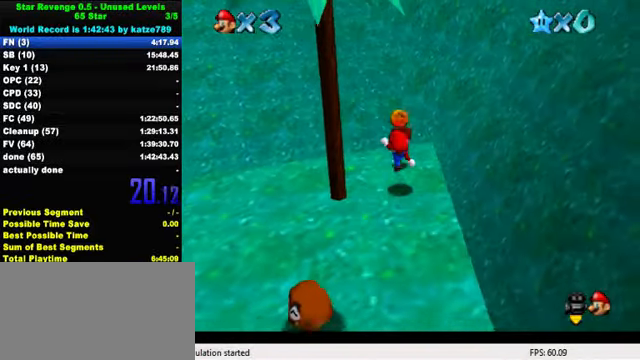
{"keys": ["d", "shift", "up"], "events": [[33, "ctrl", "up"], [33, "shift", "up"], [333, "shift", "down"], [466, "d", "down"]]}
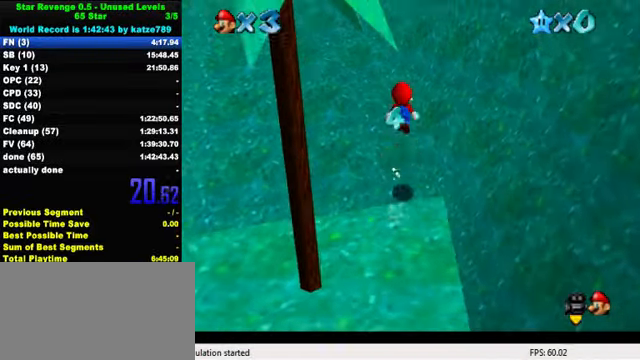
{"keys": ["shift", "up"], "events": [[133, "d", "up"], [433, "right", "down"], [466, "right", "up"]]}
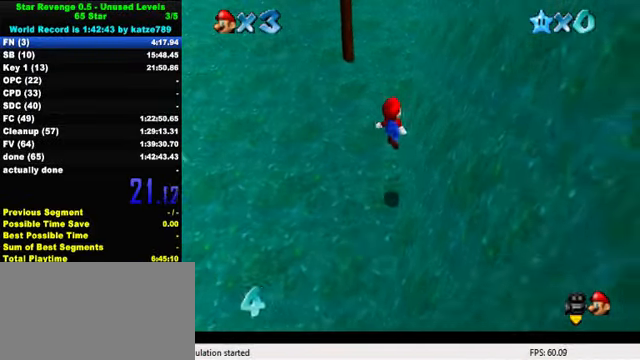
{"keys": ["right", "shift", "up"], "events": [[33, "shift", "up"], [200, "shift", "down"], [500, "right", "down"]]}
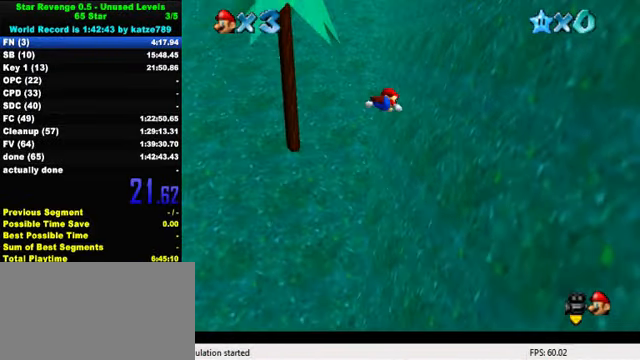
{"keys": ["left", "up"], "events": [[166, "right", "up"], [300, "shift", "up"], [466, "left", "down"]]}
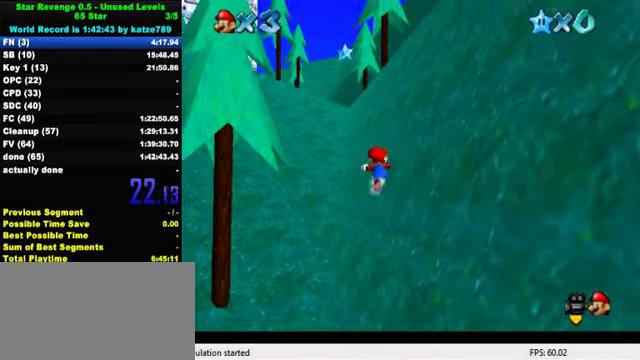
{"keys": ["a", "right", "shift", "up"], "events": [[200, "left", "up"], [300, "shift", "down"], [433, "a", "down"], [433, "right", "down"]]}
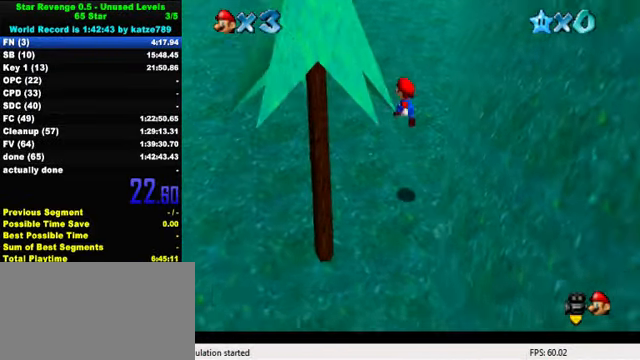
{"keys": ["up"], "events": [[66, "a", "up"], [133, "a", "down"], [133, "right", "up"], [200, "a", "up"], [300, "a", "down"], [300, "left", "down"], [400, "left", "up"], [433, "a", "up"], [500, "shift", "up"]]}
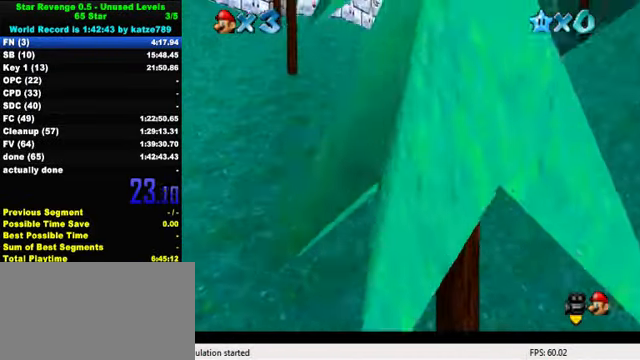
{"keys": ["right"], "events": [[234, "right", "down"], [367, "up", "up"]]}
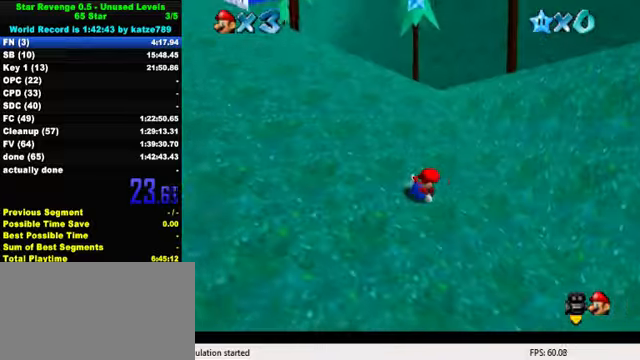
{"keys": ["shift", "up"], "events": [[134, "up", "down"], [200, "shift", "down"], [267, "right", "up"], [300, "a", "down"], [300, "left", "down"], [467, "a", "up"], [467, "left", "up"]]}
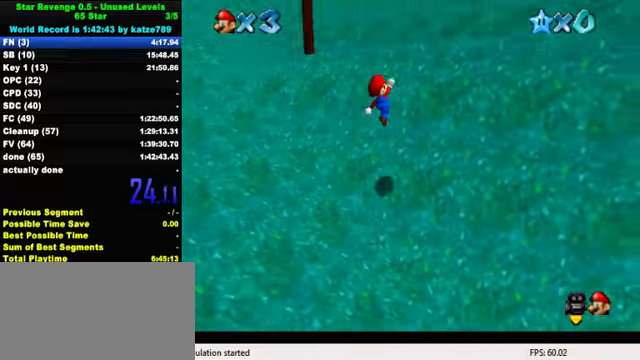
{"keys": ["ctrl", "right", "shift", "up"], "events": [[100, "right", "down"], [100, "shift", "up"], [334, "shift", "down"], [500, "ctrl", "down"]]}
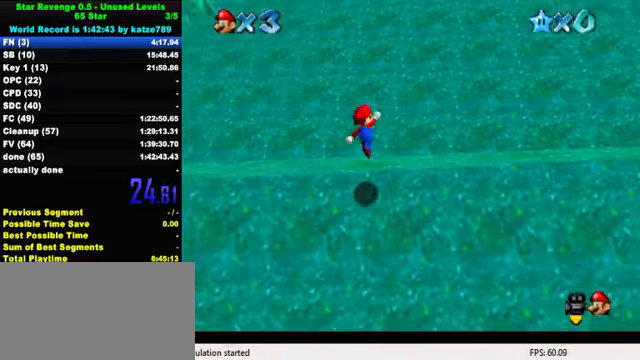
{"keys": ["ctrl", "down", "right"], "events": [[34, "up", "up"], [100, "up", "down"], [134, "ctrl", "up"], [134, "shift", "up"], [200, "a", "down"], [234, "up", "up"], [367, "a", "up"], [467, "down", "down"], [500, "ctrl", "down"]]}
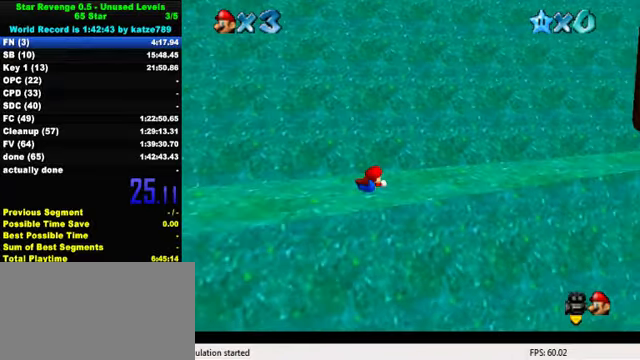
{"keys": ["a", "right", "up"], "events": [[100, "shift", "down"], [200, "ctrl", "up"], [200, "shift", "up"], [300, "a", "down"], [367, "down", "up"], [400, "a", "up"], [467, "a", "down"], [467, "up", "down"]]}
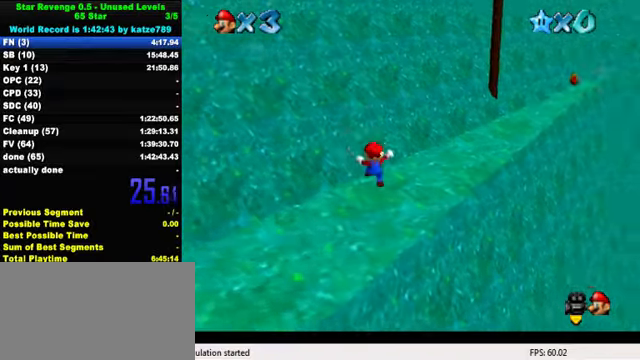
{"keys": ["up"], "events": [[34, "a", "up"], [500, "right", "up"]]}
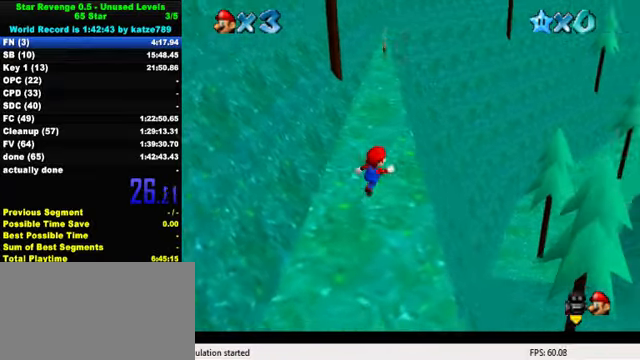
{"keys": ["left", "up"], "events": [[134, "shift", "down"], [200, "shift", "up"], [334, "left", "down"]]}
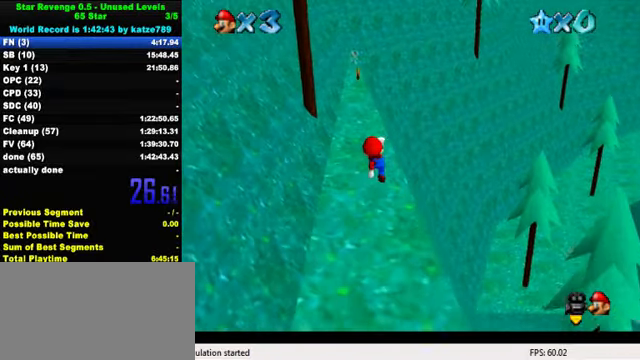
{"keys": ["left", "up"], "events": [[67, "ctrl", "down"], [167, "shift", "down"], [267, "ctrl", "up"], [300, "shift", "up"]]}
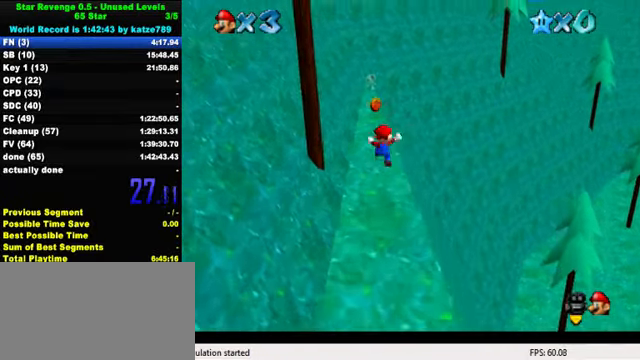
{"keys": ["up"], "events": [[167, "left", "up"]]}
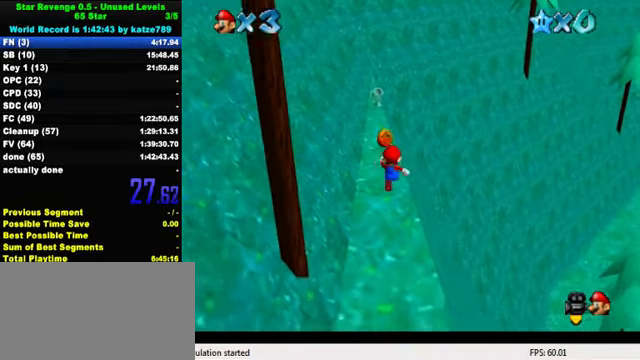
{"keys": ["down"], "events": [[100, "up", "up"], [167, "down", "down"], [267, "shift", "down"], [434, "shift", "up"]]}
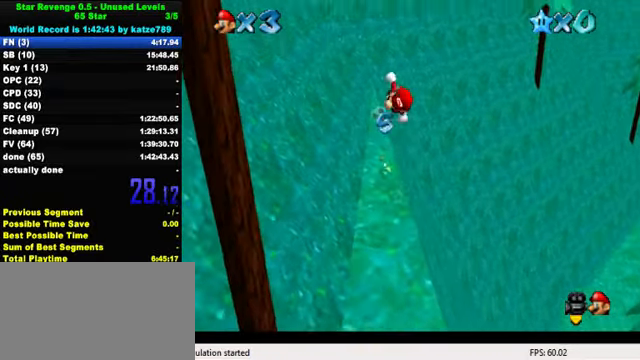
{"keys": ["right"], "events": [[34, "w", "down"], [134, "w", "up"], [267, "right", "down"], [367, "down", "up"]]}
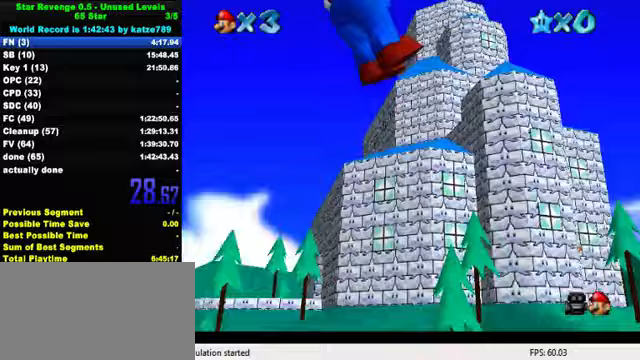
{"keys": ["ctrl", "shift", "up"], "events": [[100, "ctrl", "down"], [133, "up", "down"], [267, "ctrl", "up"], [300, "right", "up"], [367, "ctrl", "down"], [467, "shift", "down"]]}
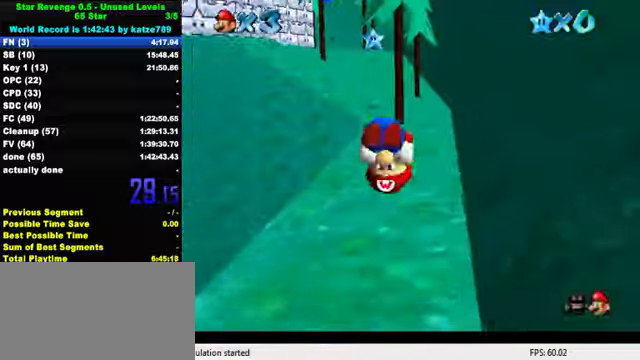
{"keys": ["up"], "events": [[67, "left", "down"], [100, "ctrl", "up"], [100, "shift", "up"], [400, "left", "up"]]}
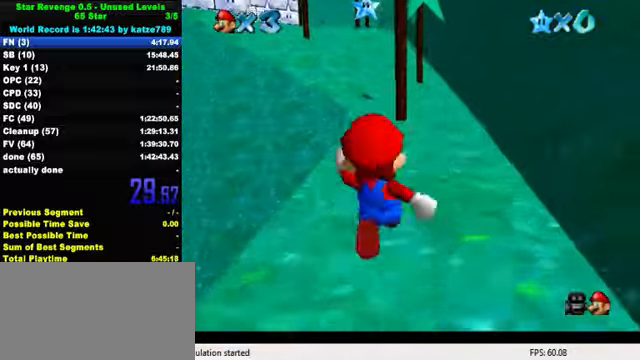
{"keys": ["ctrl", "shift", "up"], "events": [[33, "ctrl", "down"], [167, "ctrl", "up"], [233, "left", "down"], [367, "left", "up"], [433, "ctrl", "down"], [500, "shift", "down"]]}
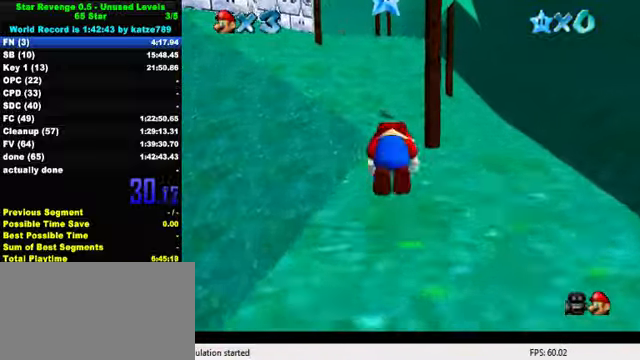
{"keys": ["up"], "events": [[100, "ctrl", "up"], [100, "shift", "up"], [133, "left", "down"], [233, "left", "up"]]}
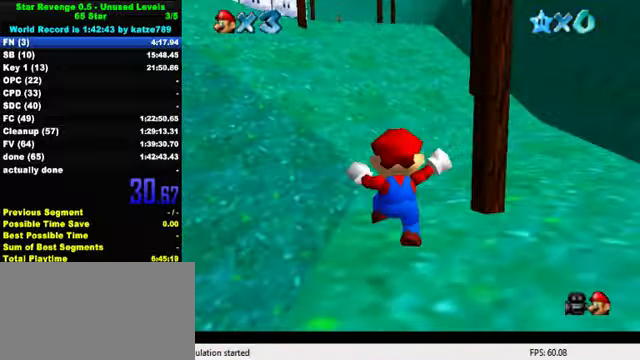
{"keys": ["left", "up"], "events": [[100, "left", "down"], [167, "shift", "down"], [200, "ctrl", "down"], [267, "left", "up"], [467, "ctrl", "up"], [467, "left", "down"], [500, "shift", "up"]]}
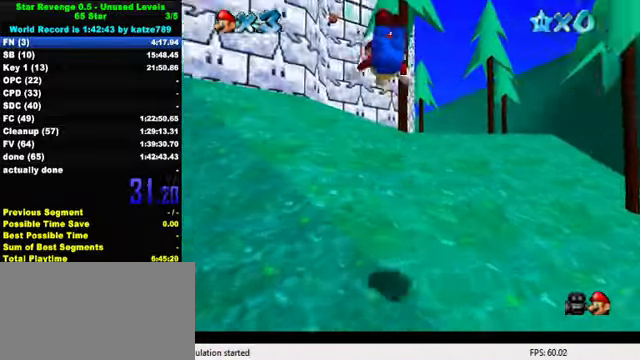
{"keys": ["ctrl", "shift", "up"], "events": [[33, "left", "up"], [433, "ctrl", "down"], [467, "shift", "down"]]}
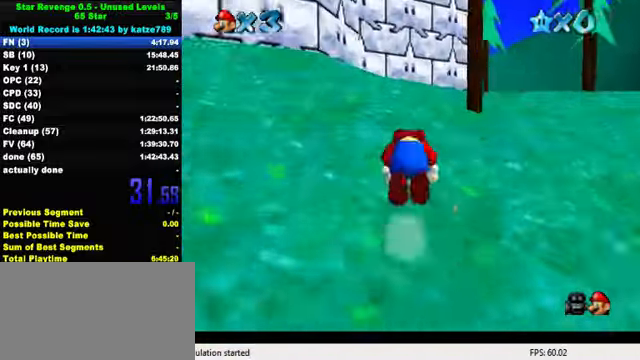
{"keys": ["d", "s", "up"], "events": [[100, "ctrl", "up"], [133, "shift", "up"], [233, "d", "down"], [233, "s", "down"], [333, "d", "up"], [333, "s", "up"], [433, "d", "down"], [433, "s", "down"]]}
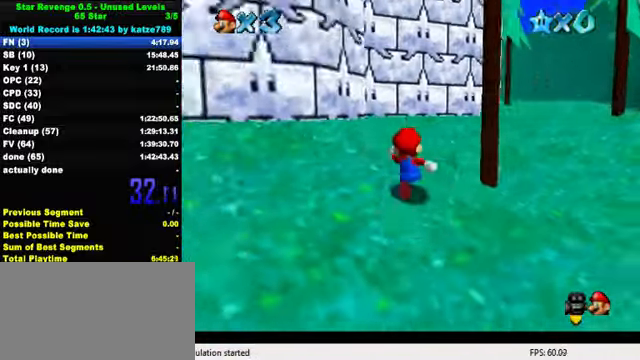
{"keys": ["up"], "events": [[67, "s", "up"], [100, "d", "up"], [233, "right", "down"], [433, "right", "up"]]}
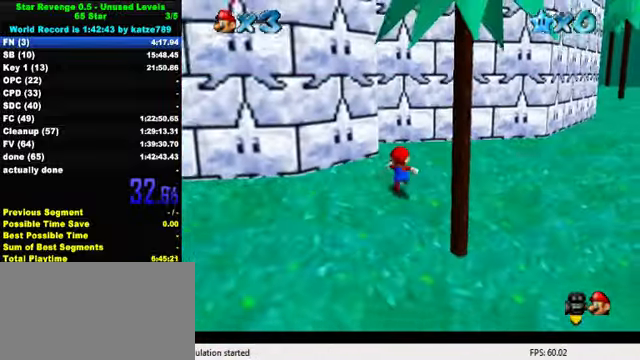
{"keys": ["left"], "events": [[267, "right", "down"], [433, "left", "down"], [433, "up", "up"], [467, "right", "up"]]}